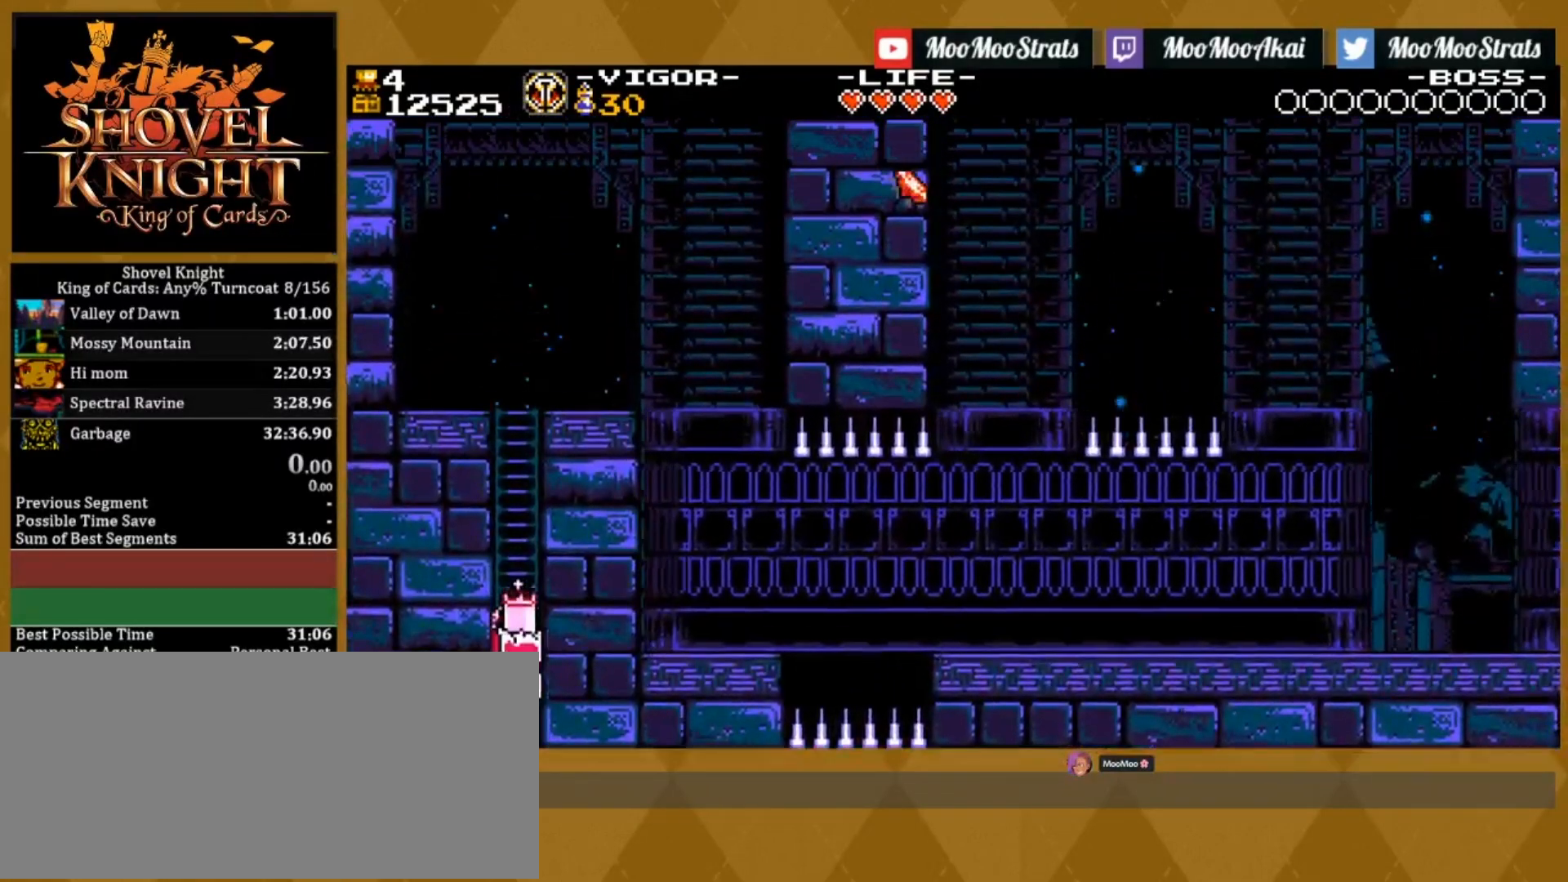
Gameplay with a controller (PlayStation layout); each line is a JSON object with the inputs held at the frame after it. "events" lists button and stick changes between this image and that frame as [ms after this image, input, new state], when the widget could be followed in between. Not read: left_stick right_stick.
{"buttons": ["DPAD_UP", "DPAD_RIGHT"], "events": []}
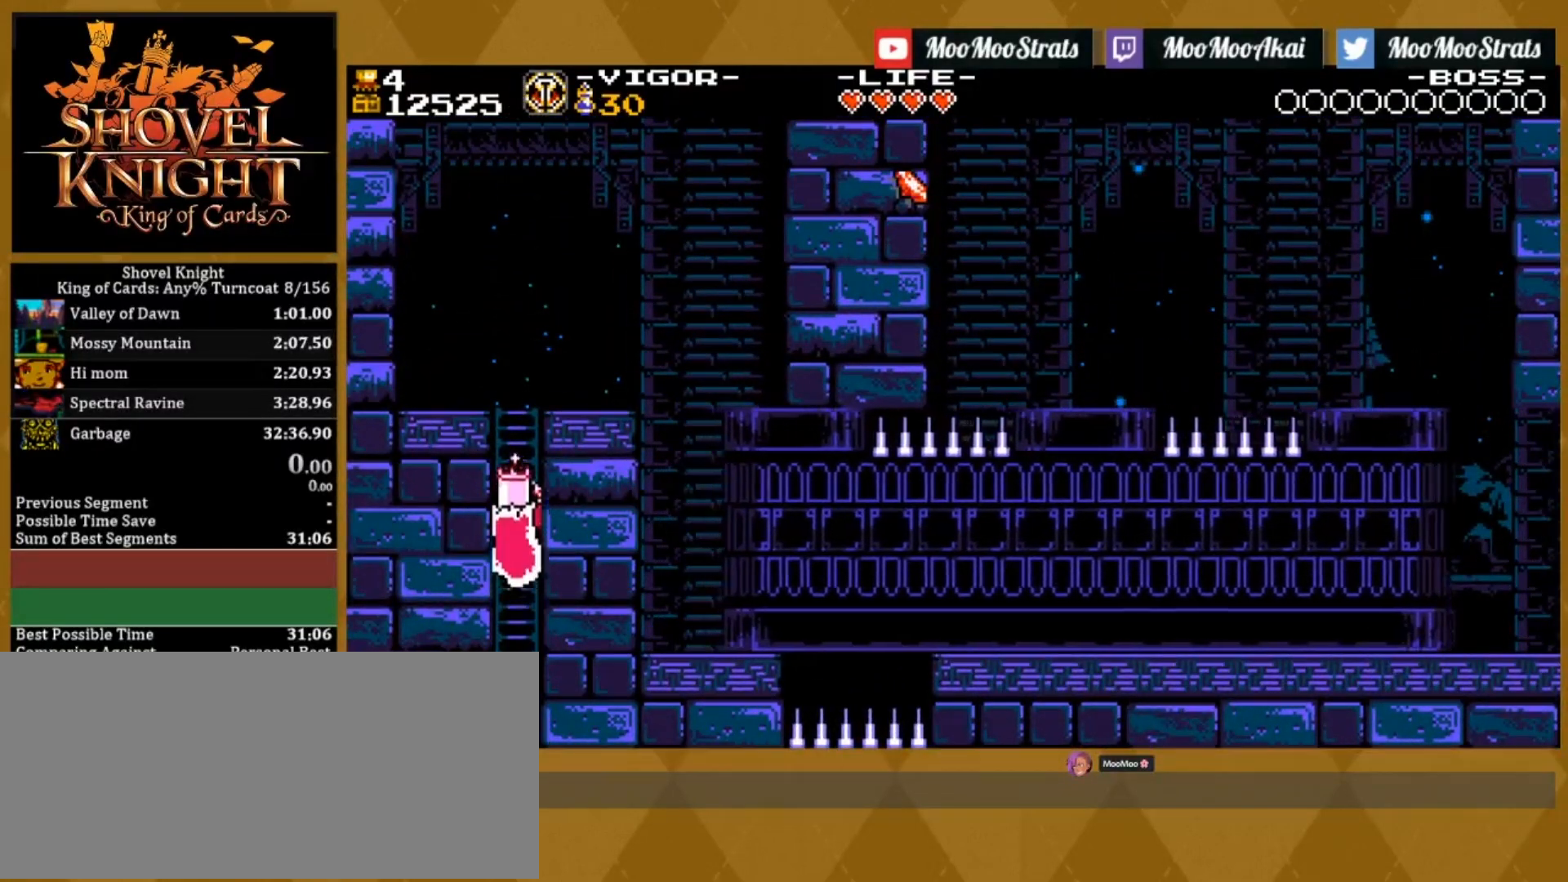
{"buttons": ["CROSS", "DPAD_UP", "DPAD_RIGHT"], "events": [[450, "CROSS", "down"]]}
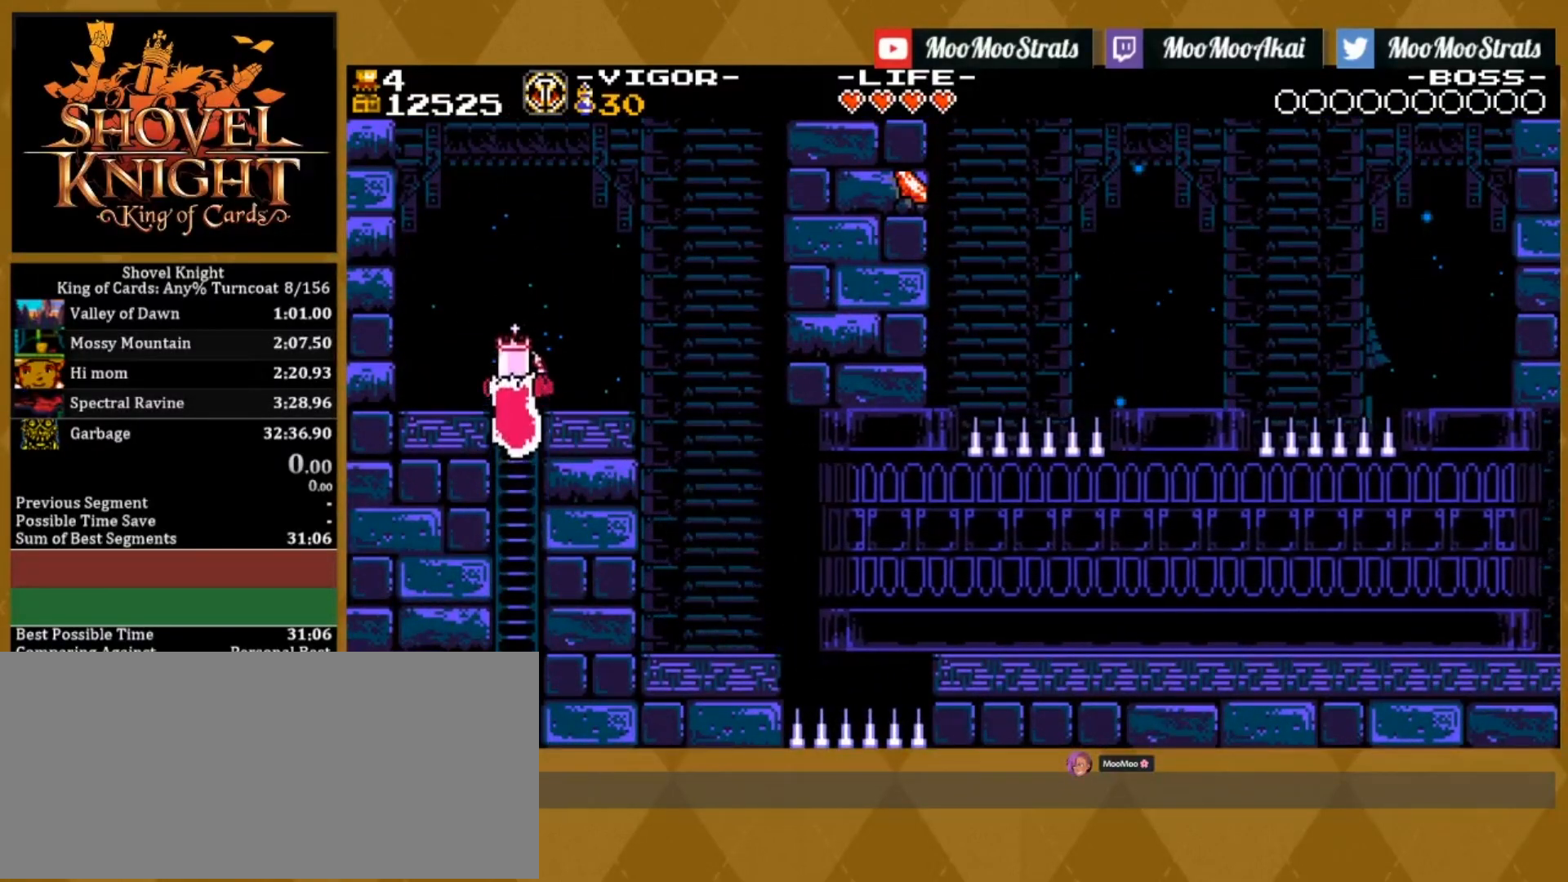
{"buttons": ["DPAD_RIGHT"], "events": [[33, "CROSS", "up"], [100, "CROSS", "down"], [183, "CROSS", "up"], [233, "CROSS", "down"], [300, "CROSS", "up"], [383, "DPAD_UP", "up"]]}
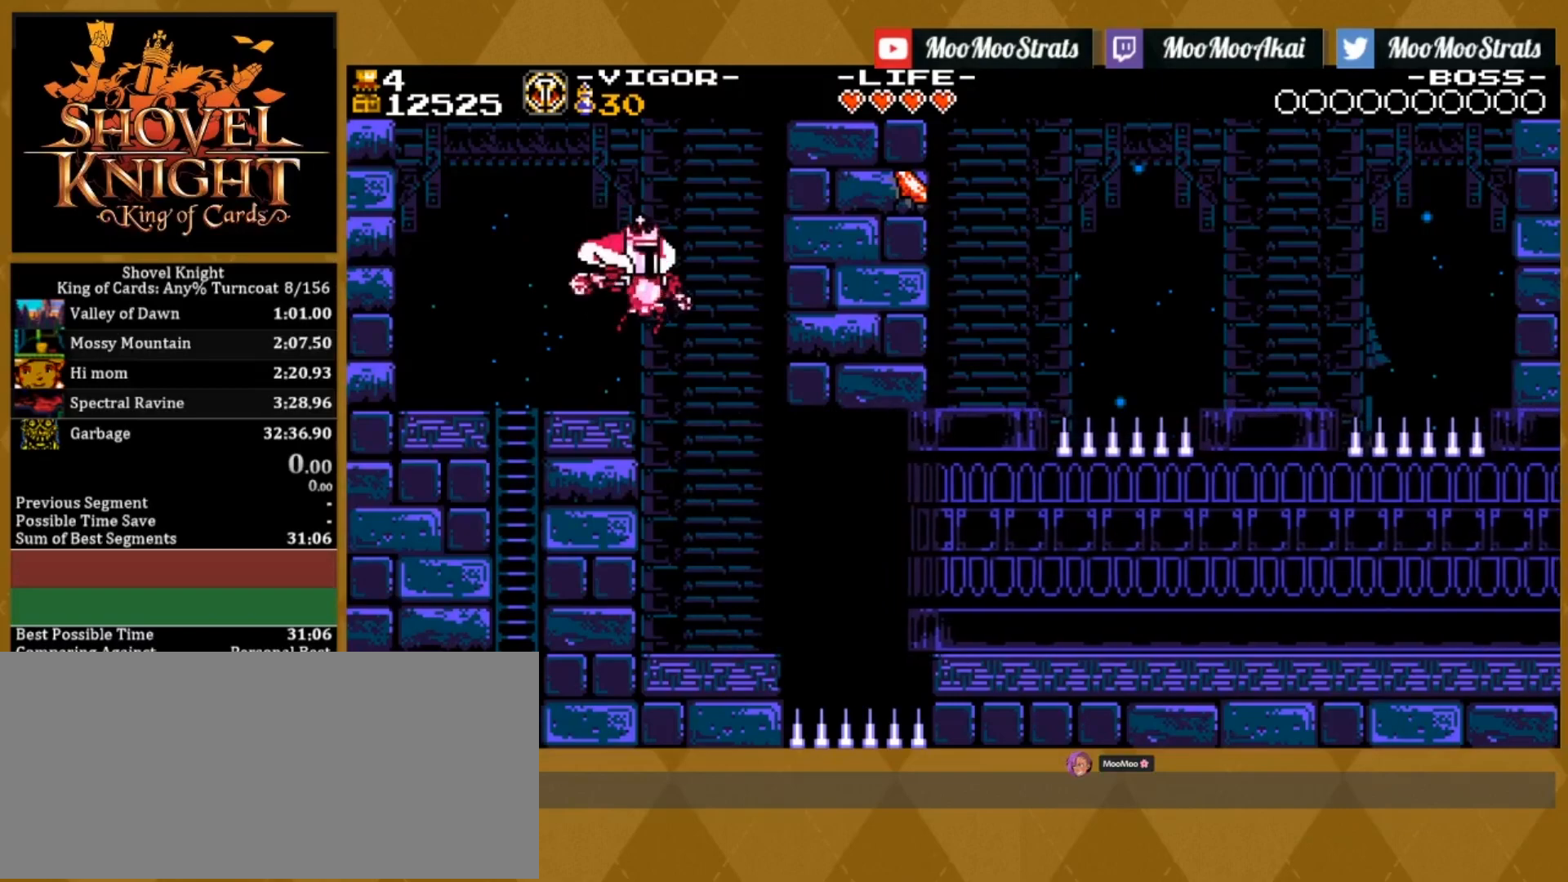
{"buttons": ["CROSS", "DPAD_RIGHT"], "events": [[250, "DPAD_RIGHT", "up"], [300, "DPAD_RIGHT", "down"], [433, "CROSS", "down"]]}
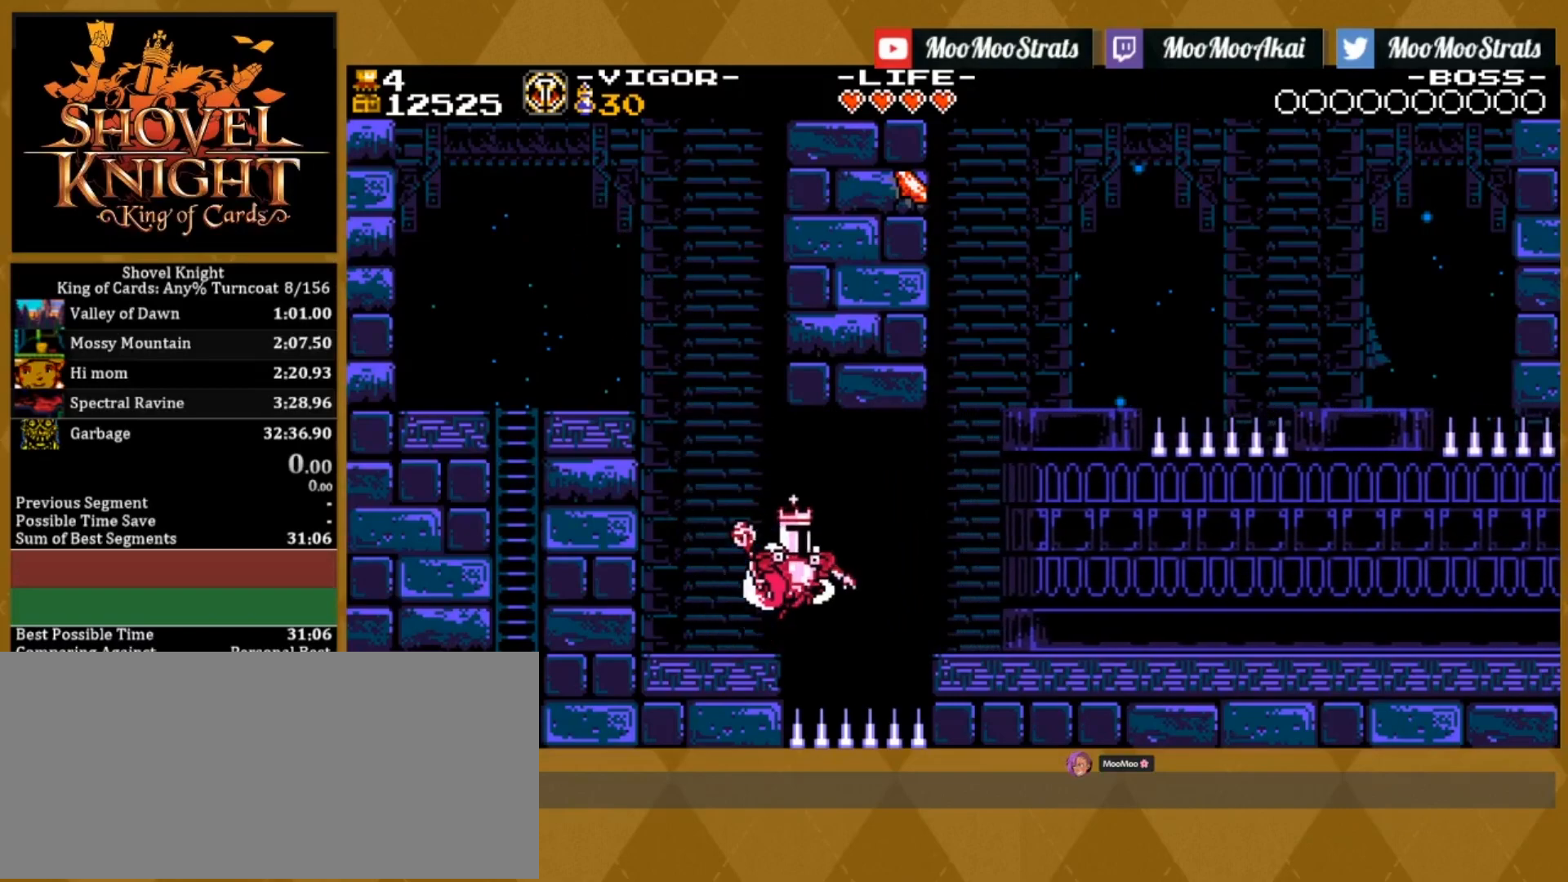
{"buttons": ["DPAD_RIGHT"], "events": [[50, "CROSS", "up"]]}
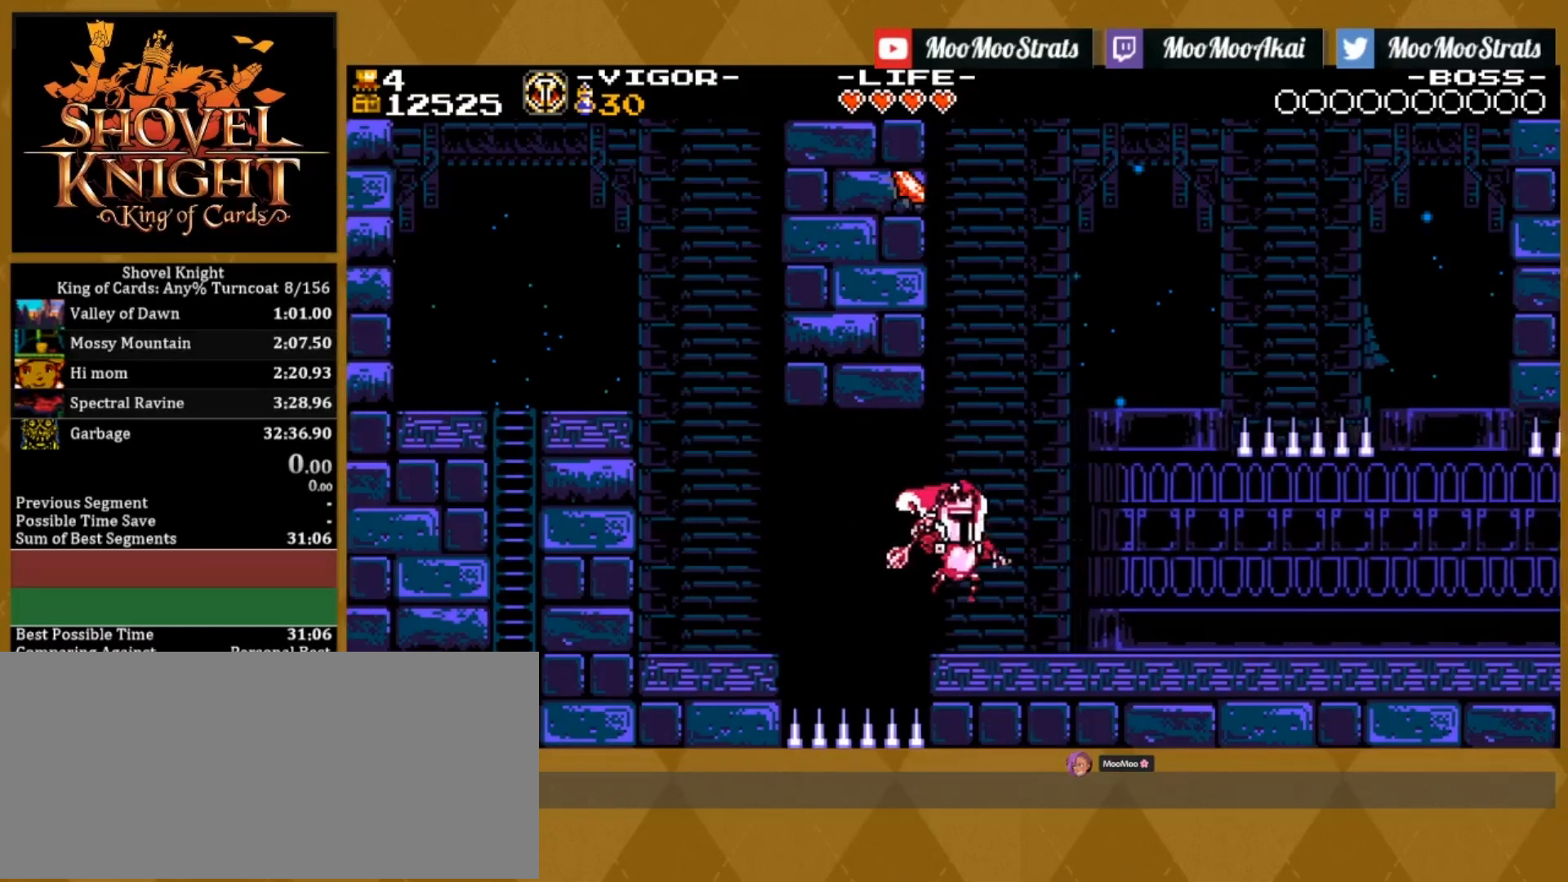
{"buttons": ["SQUARE", "DPAD_RIGHT"], "events": [[133, "CROSS", "down"], [417, "SQUARE", "down"], [467, "CROSS", "up"]]}
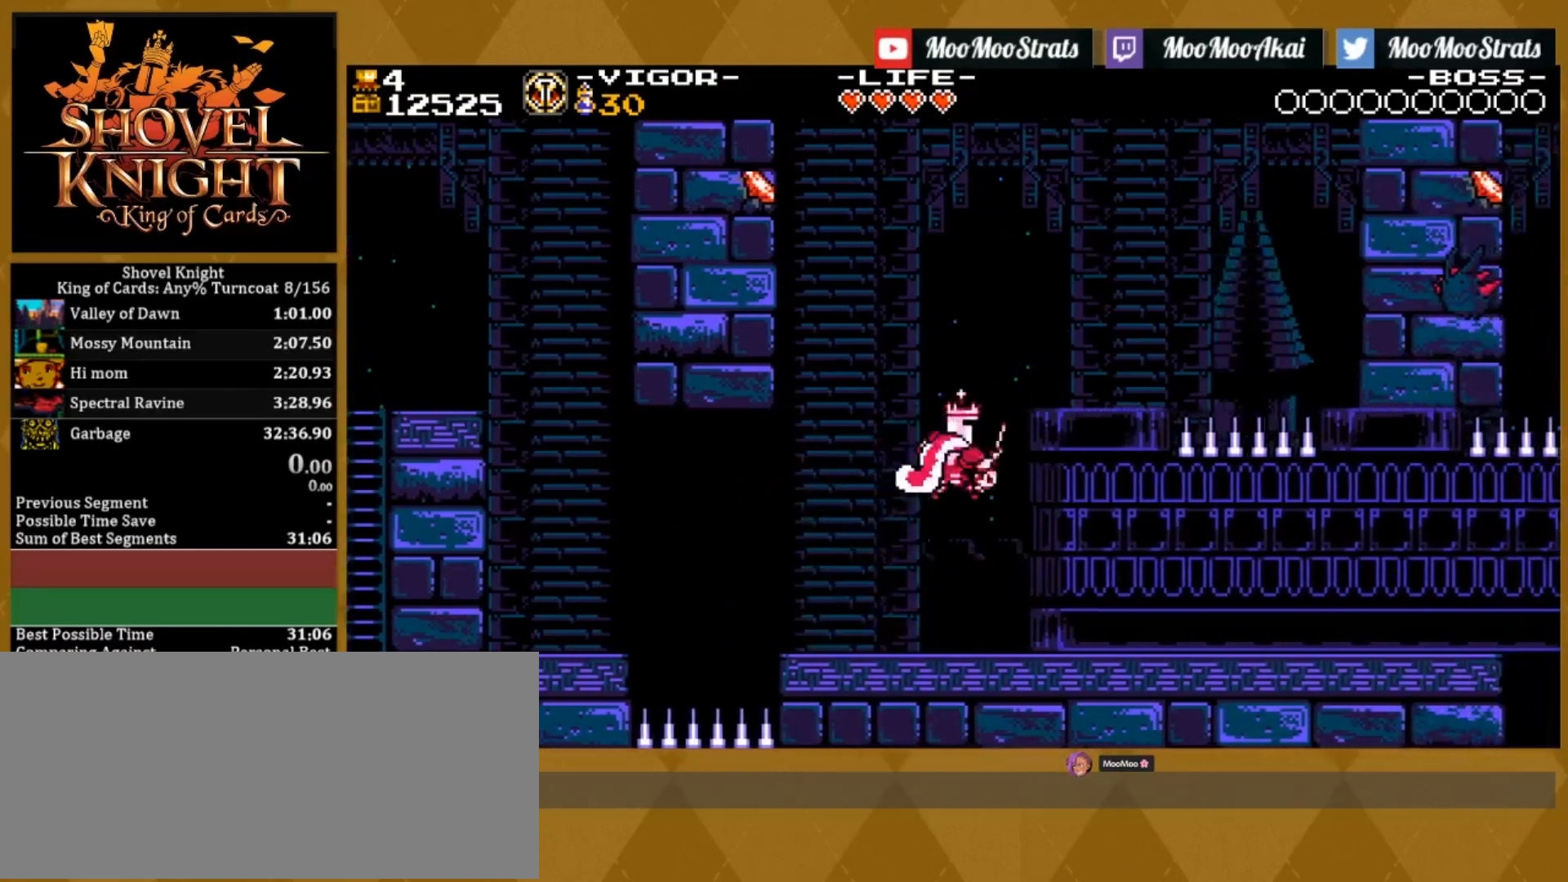
{"buttons": ["DPAD_RIGHT"], "events": [[50, "SQUARE", "up"]]}
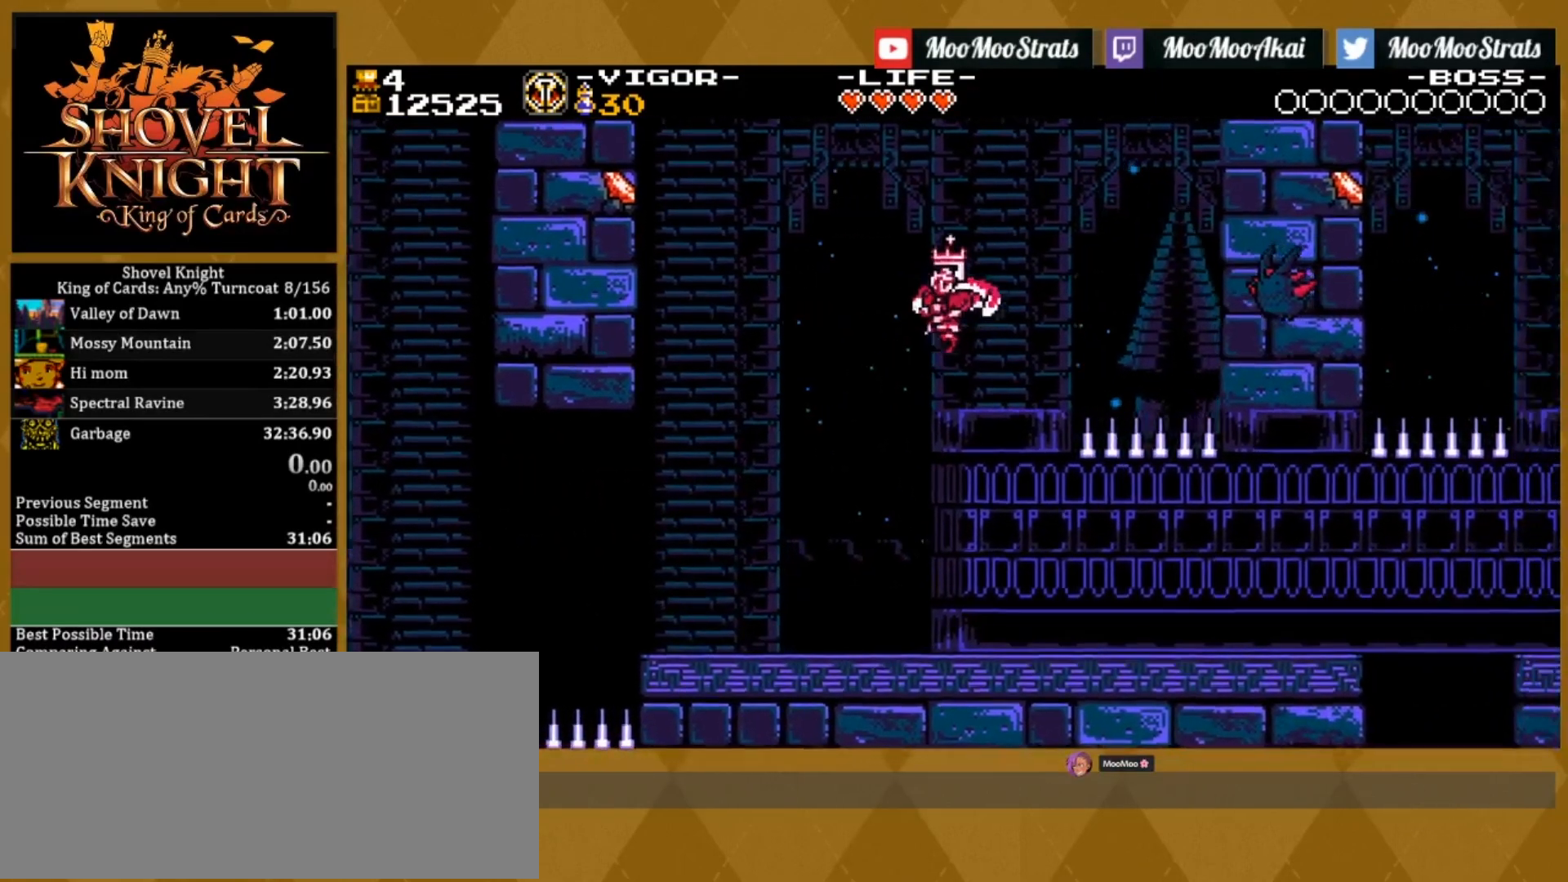
{"buttons": [], "events": [[200, "DPAD_RIGHT", "up"]]}
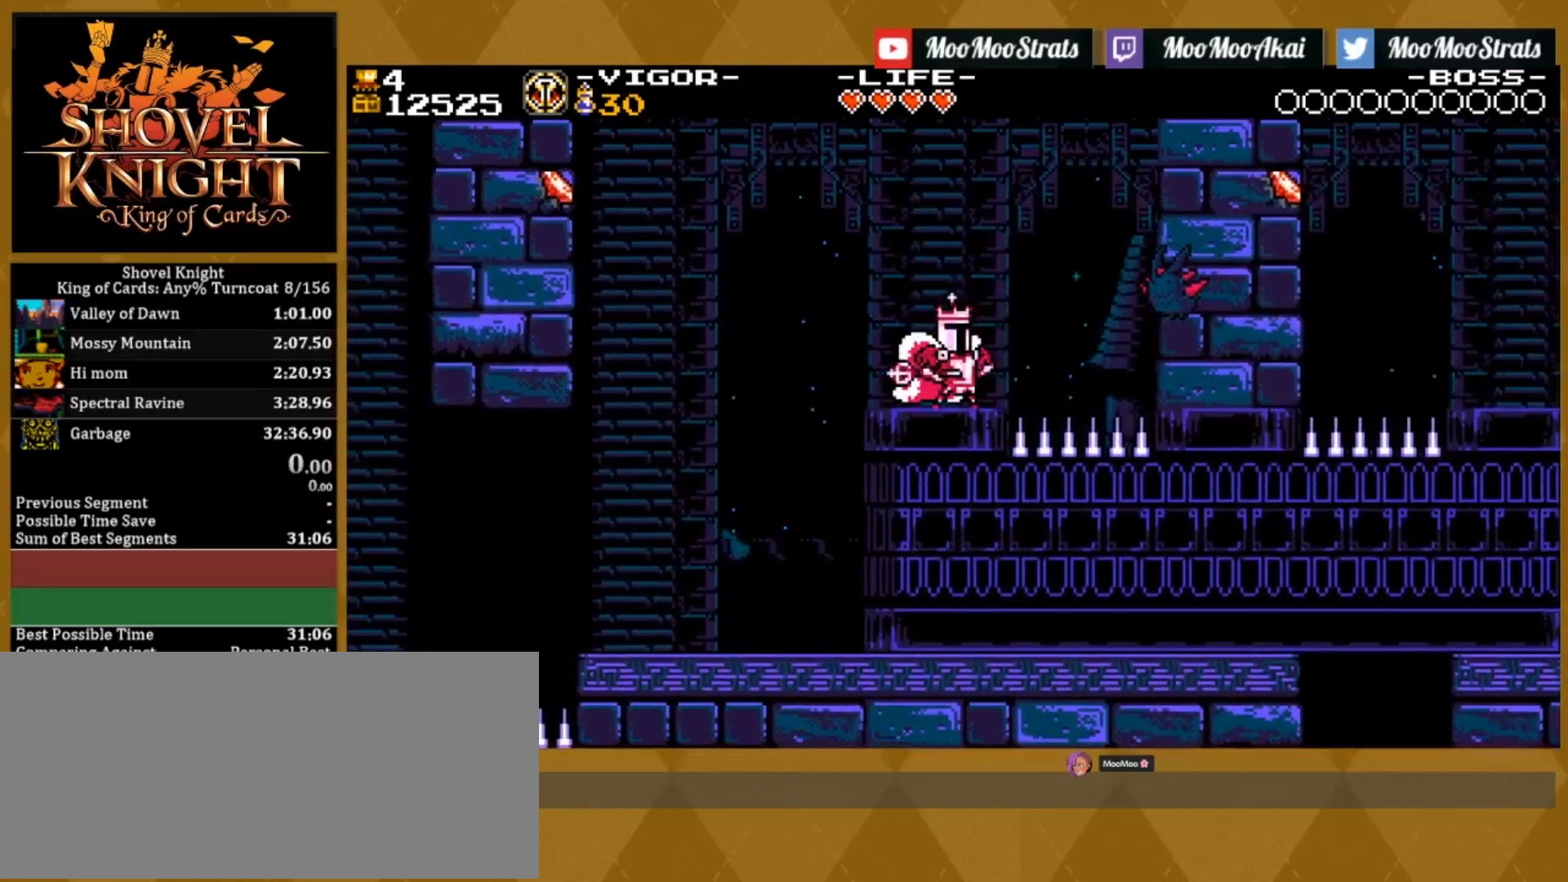
{"buttons": [], "events": []}
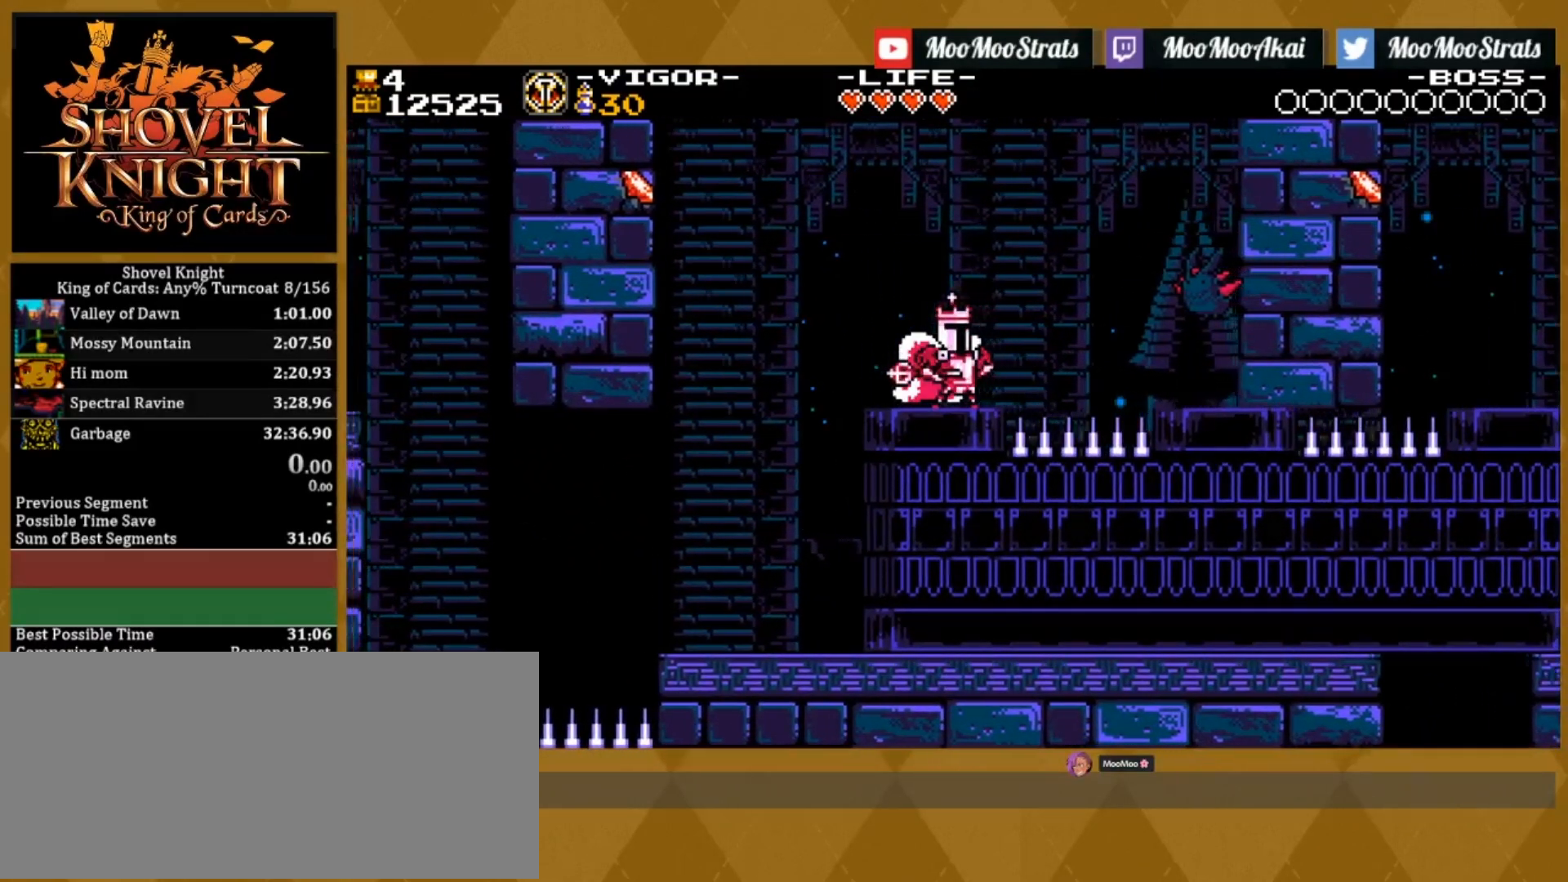
{"buttons": [], "events": []}
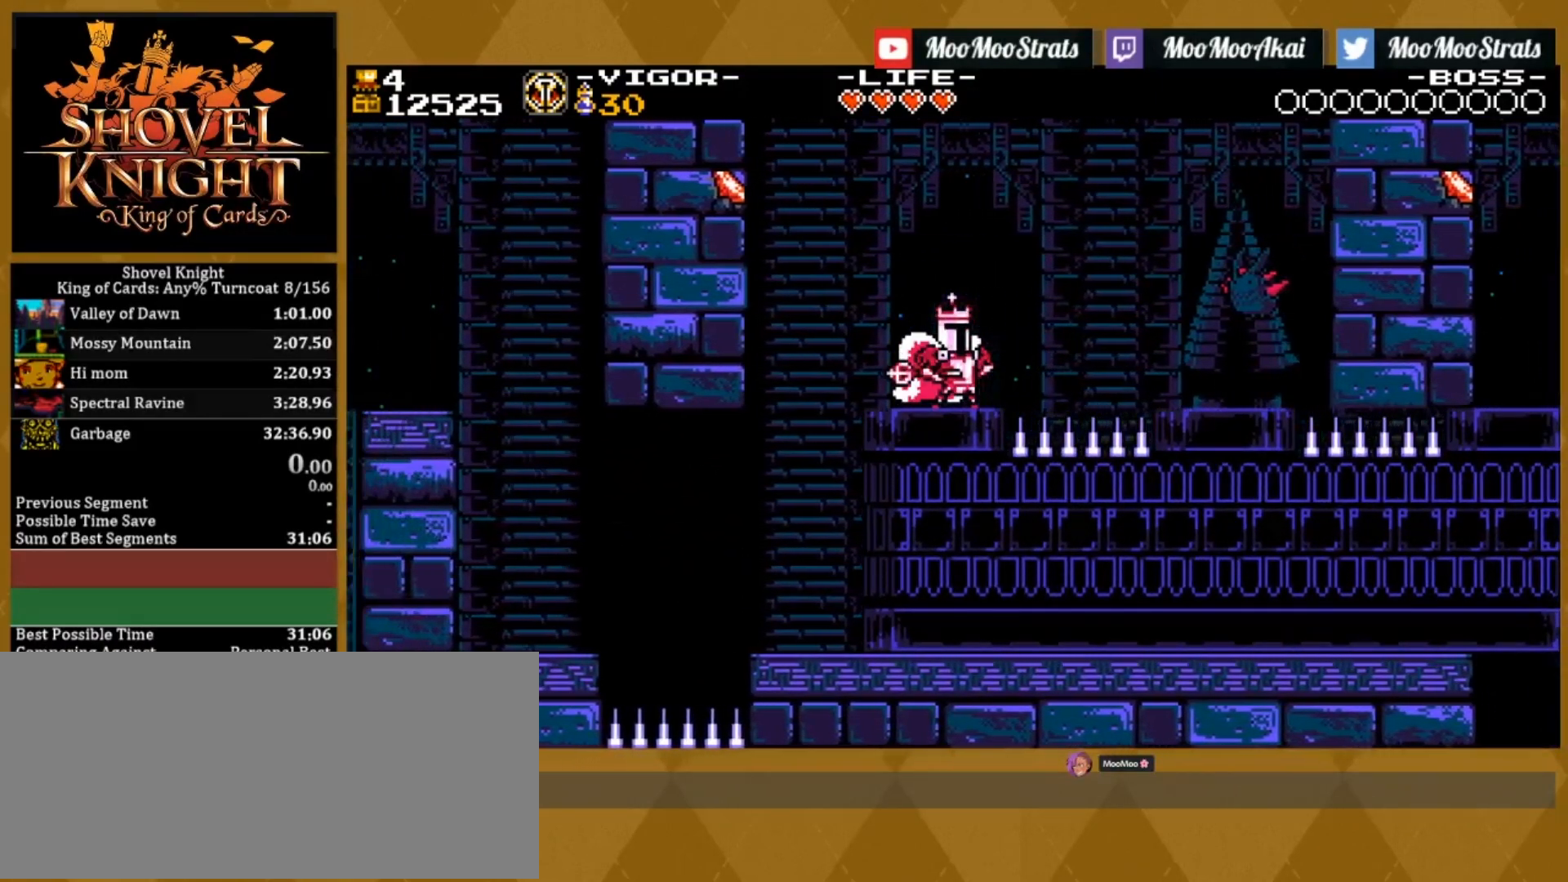
{"buttons": ["SQUARE", "DPAD_LEFT"], "events": [[133, "CROSS", "down"], [133, "DPAD_LEFT", "down"], [367, "SQUARE", "down"], [417, "CROSS", "up"]]}
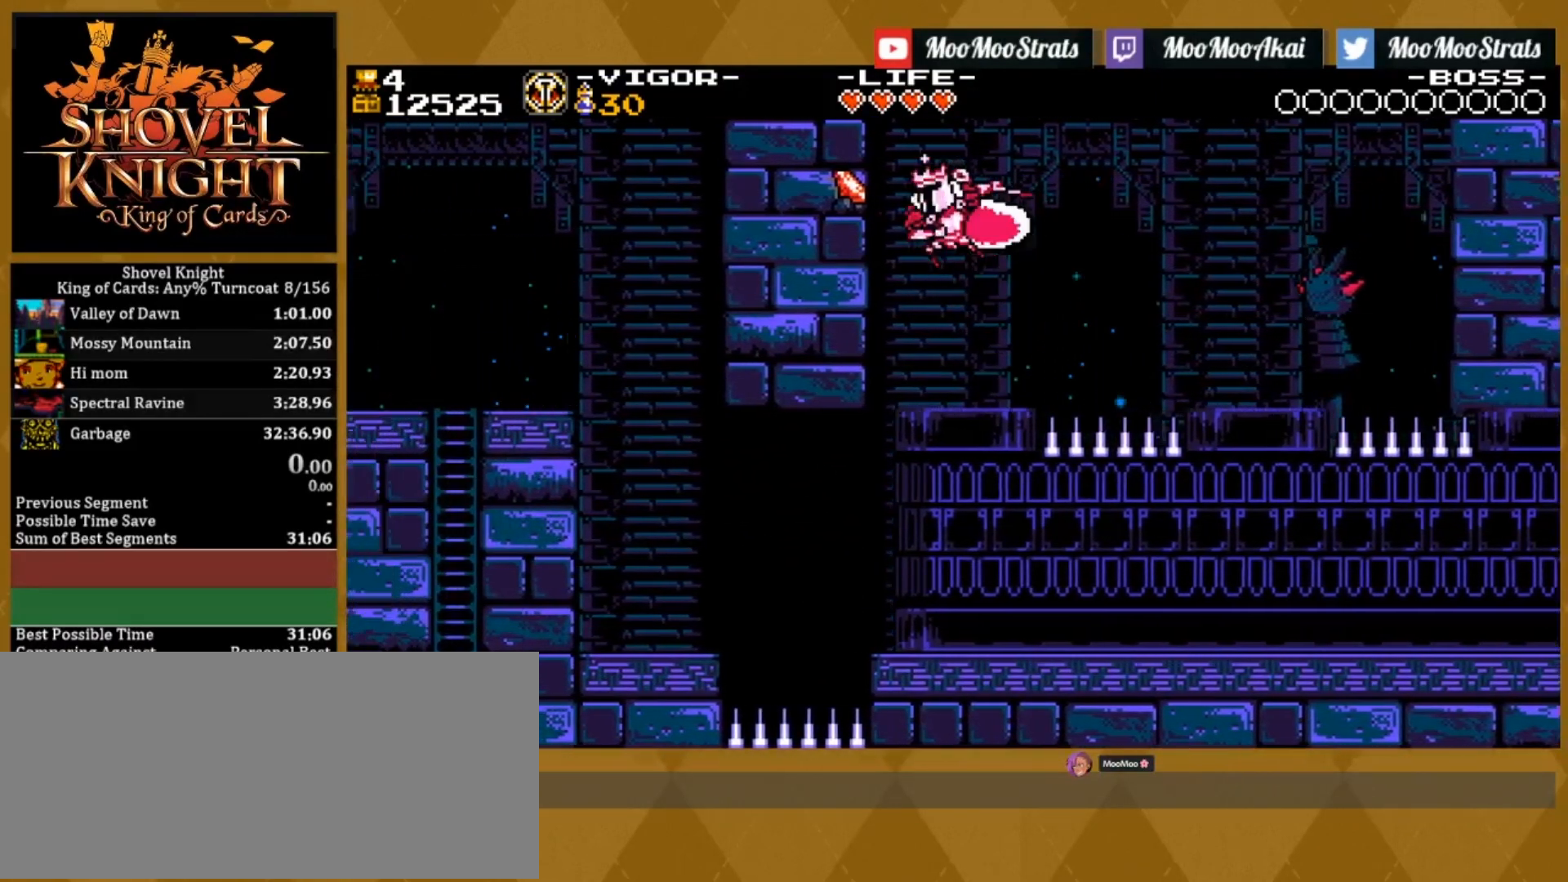
{"buttons": ["DPAD_RIGHT"]}
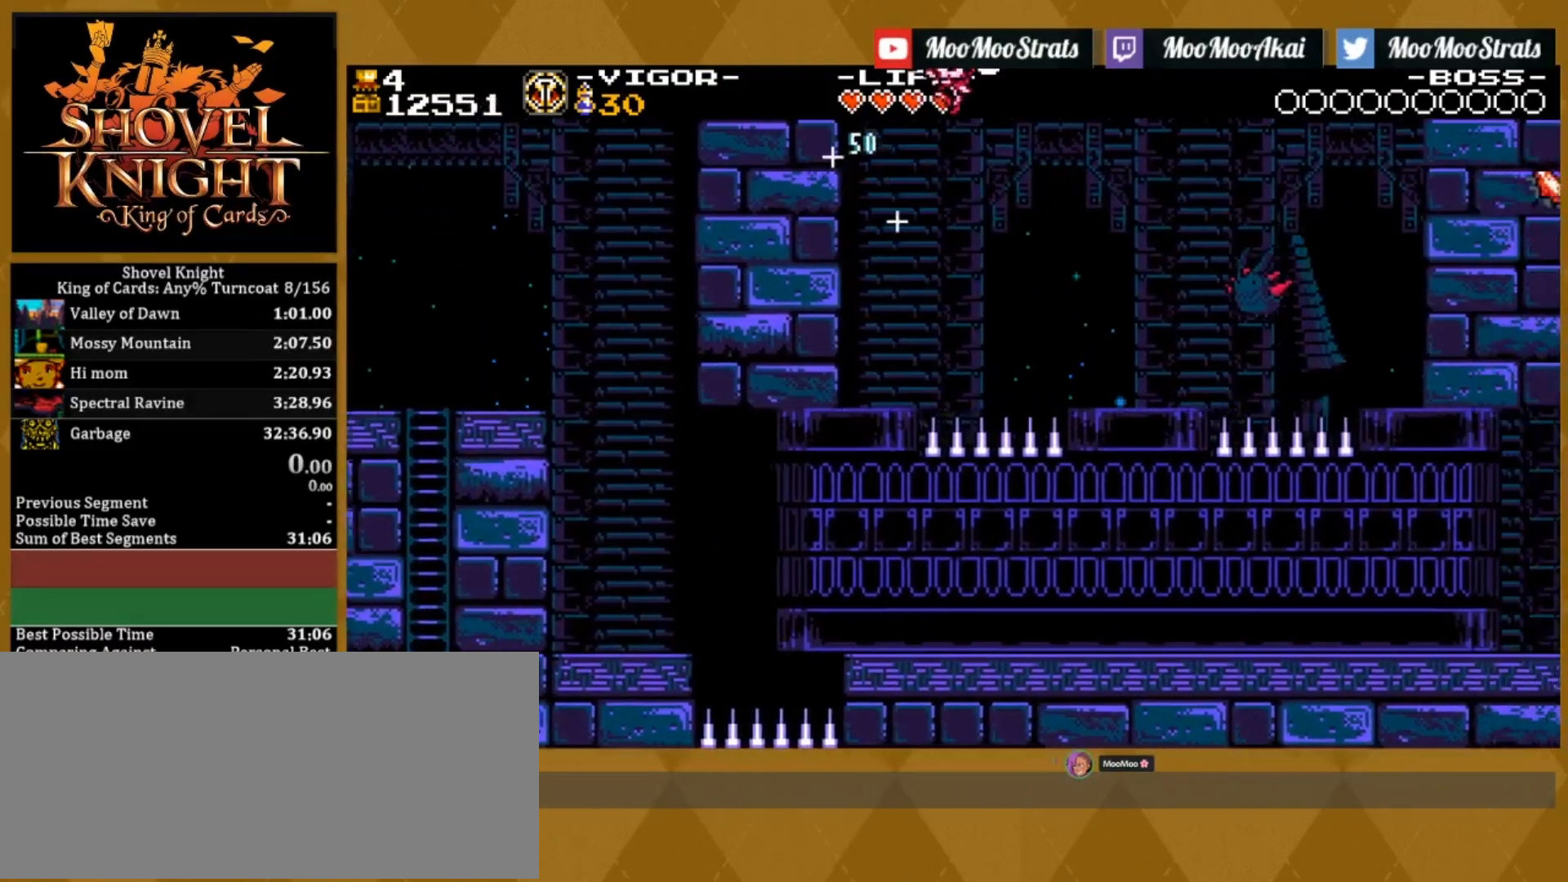
{"buttons": [], "events": [[267, "DPAD_RIGHT", "up"]]}
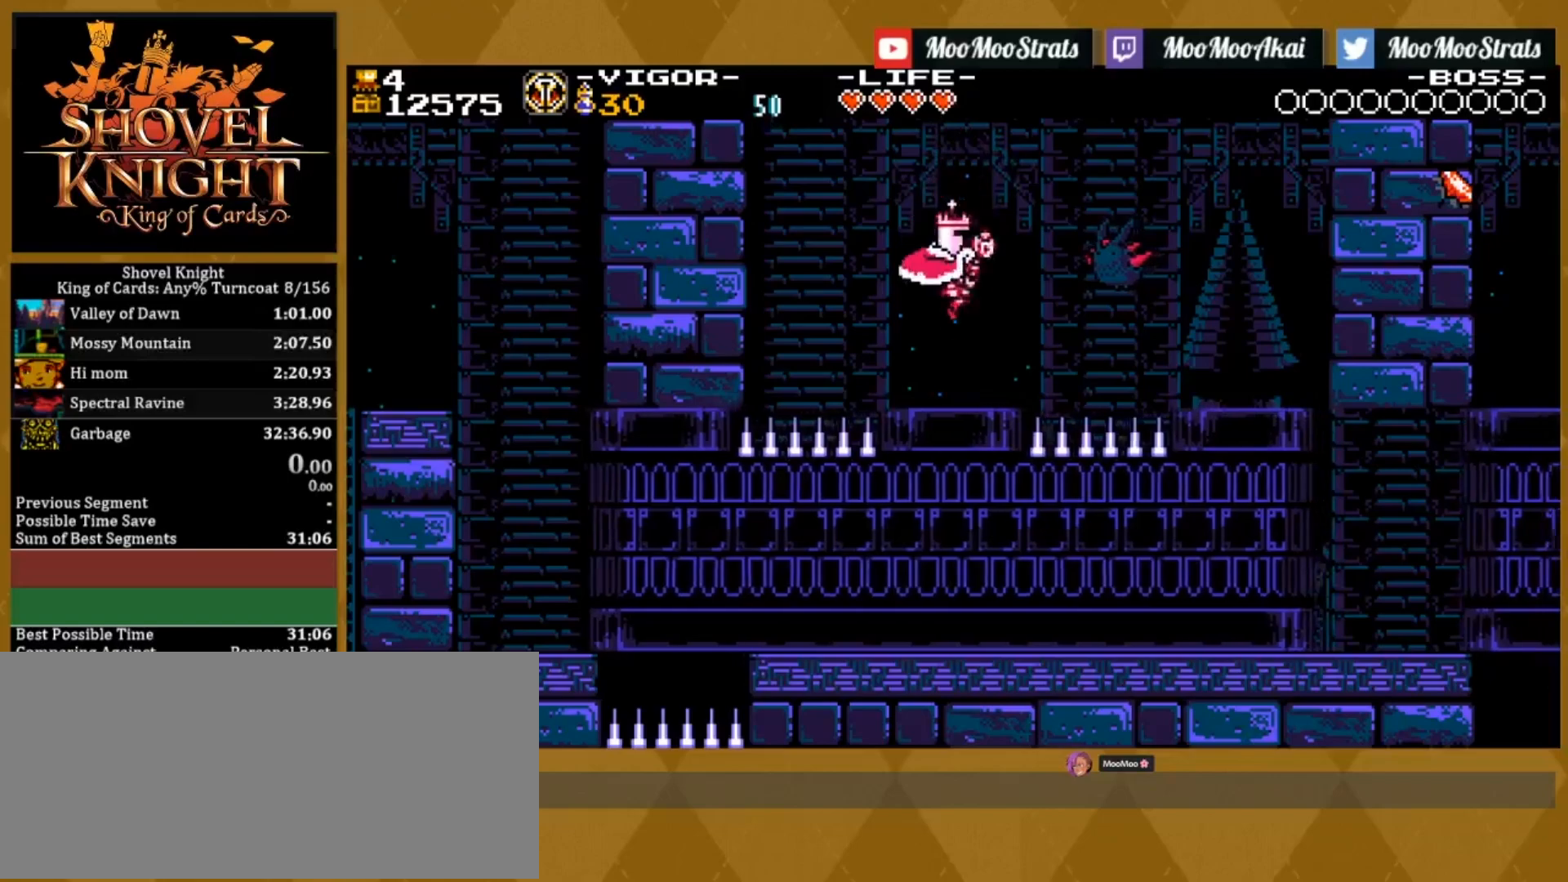
{"buttons": ["DPAD_RIGHT"], "events": [[117, "CROSS", "down"], [233, "DPAD_RIGHT", "down"], [283, "SQUARE", "down"], [333, "CROSS", "up"], [450, "SQUARE", "up"]]}
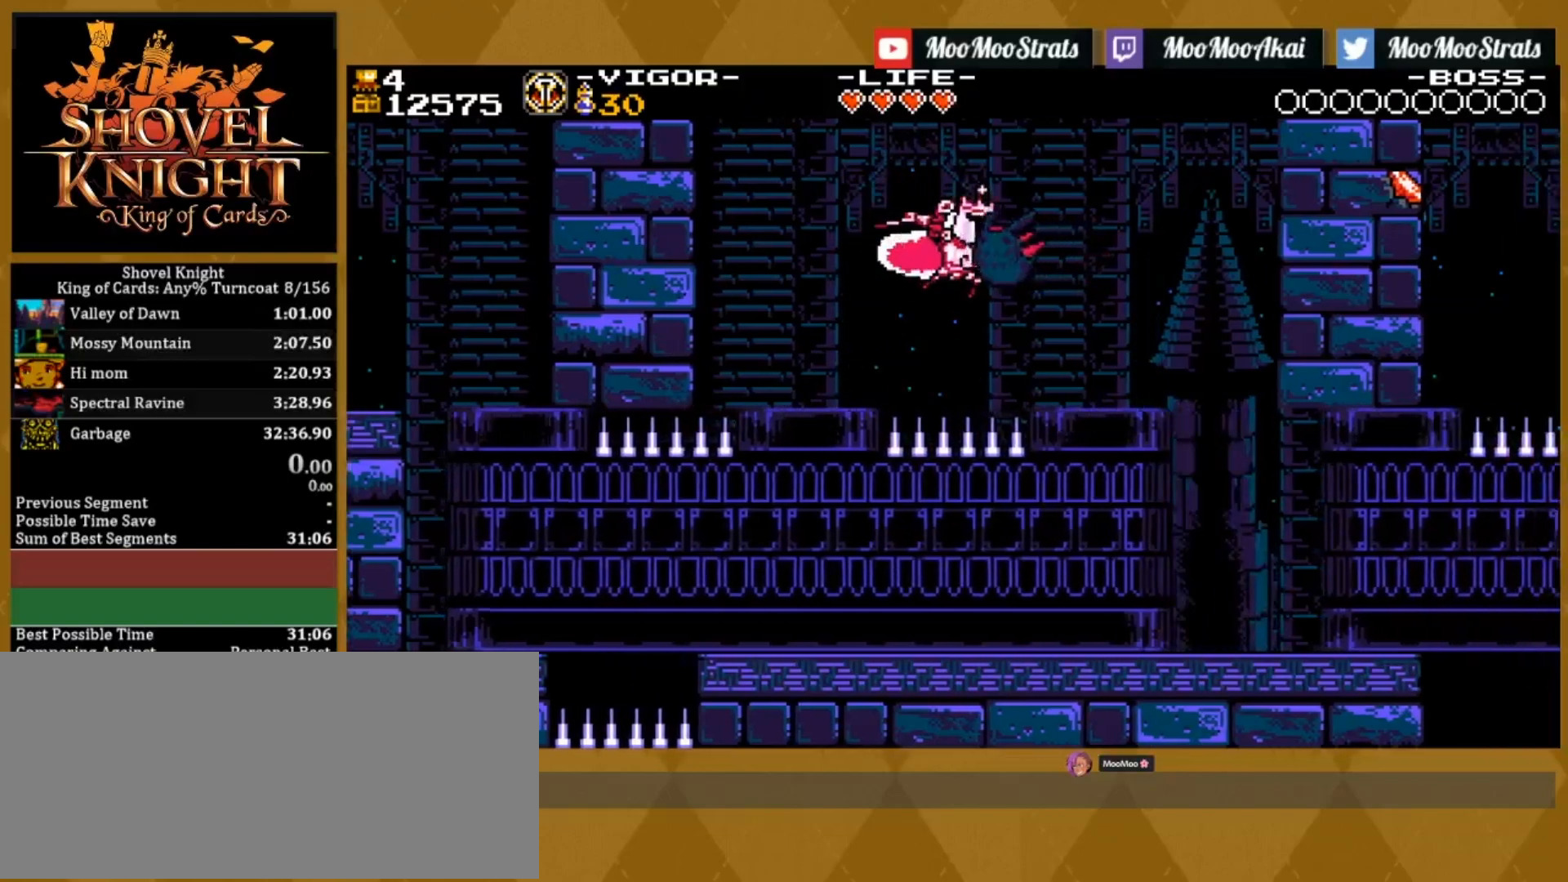
{"buttons": ["DPAD_RIGHT"], "events": []}
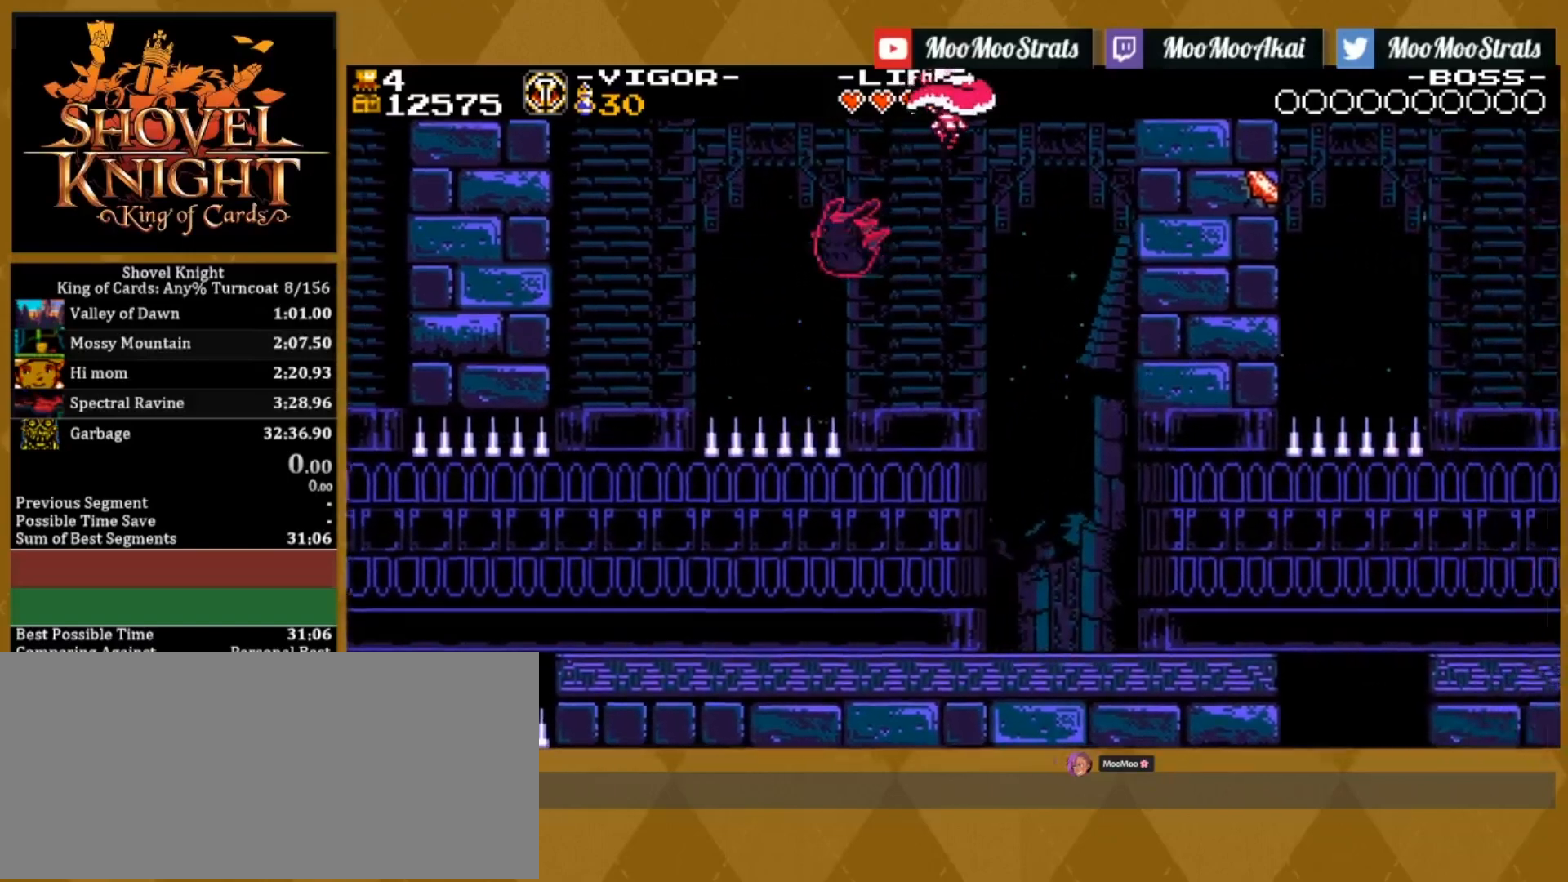
{"buttons": ["DPAD_RIGHT"], "events": []}
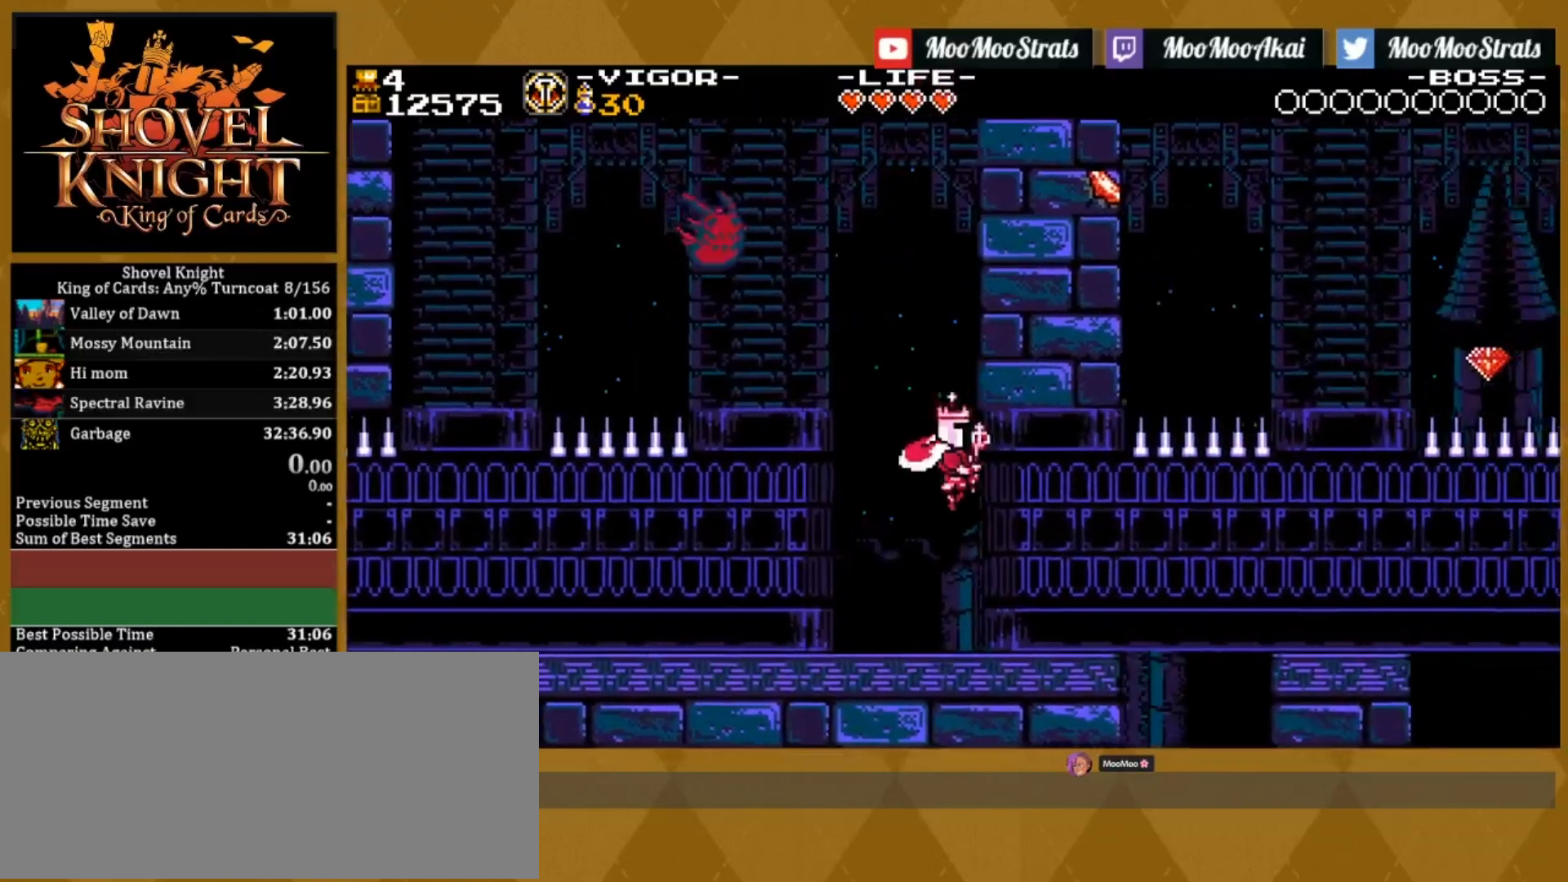
{"buttons": ["DPAD_RIGHT"], "events": []}
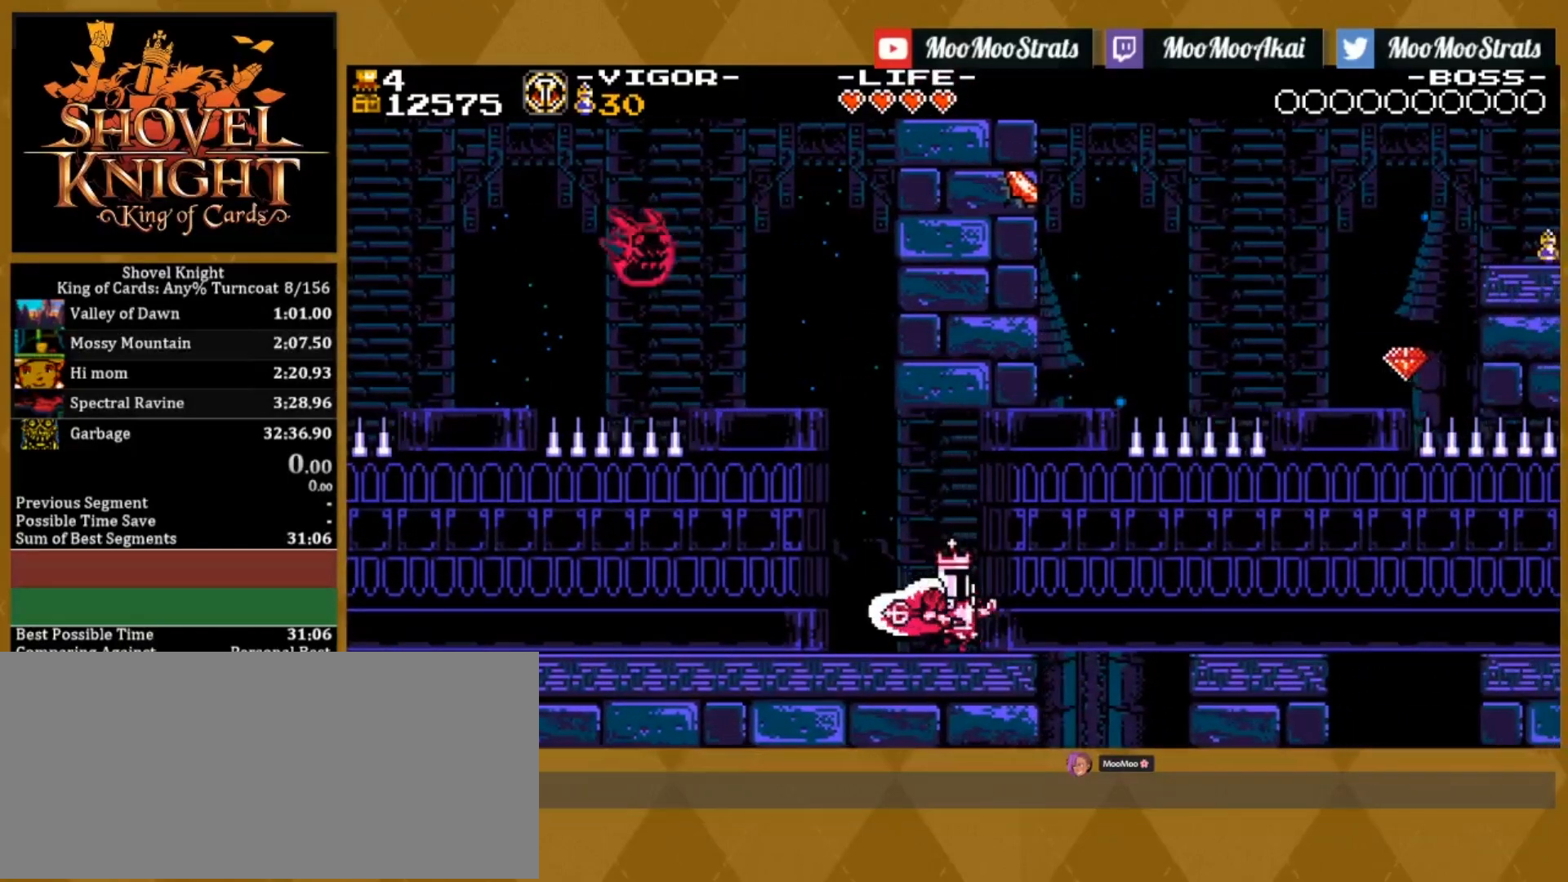
{"buttons": ["CROSS", "DPAD_RIGHT"], "events": [[350, "CROSS", "down"]]}
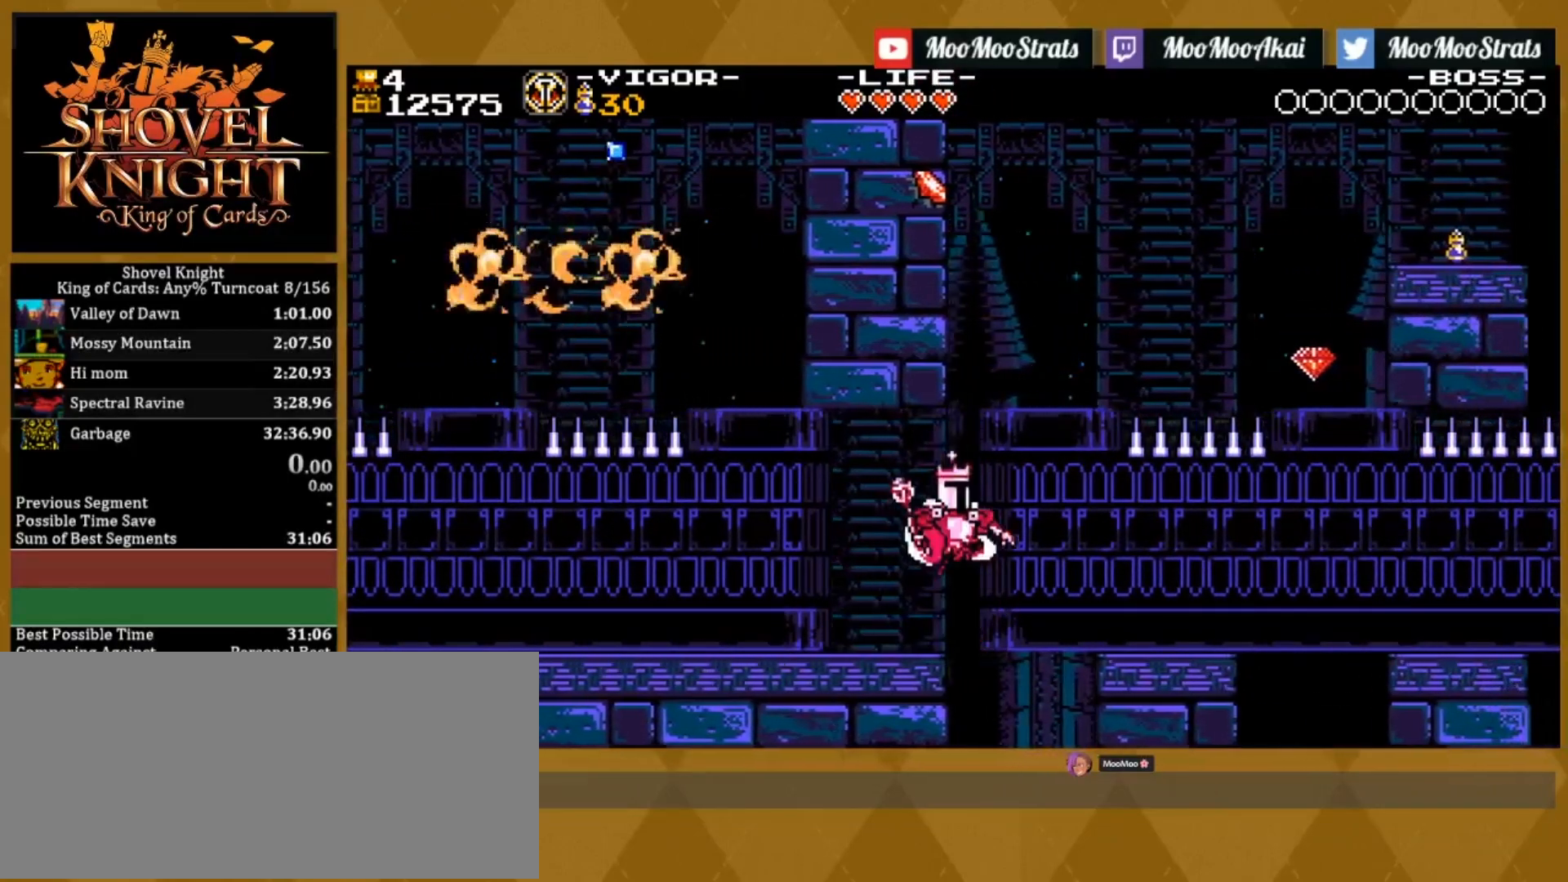
{"buttons": ["DPAD_RIGHT"], "events": [[267, "SQUARE", "down"], [317, "CROSS", "up"], [417, "SQUARE", "up"]]}
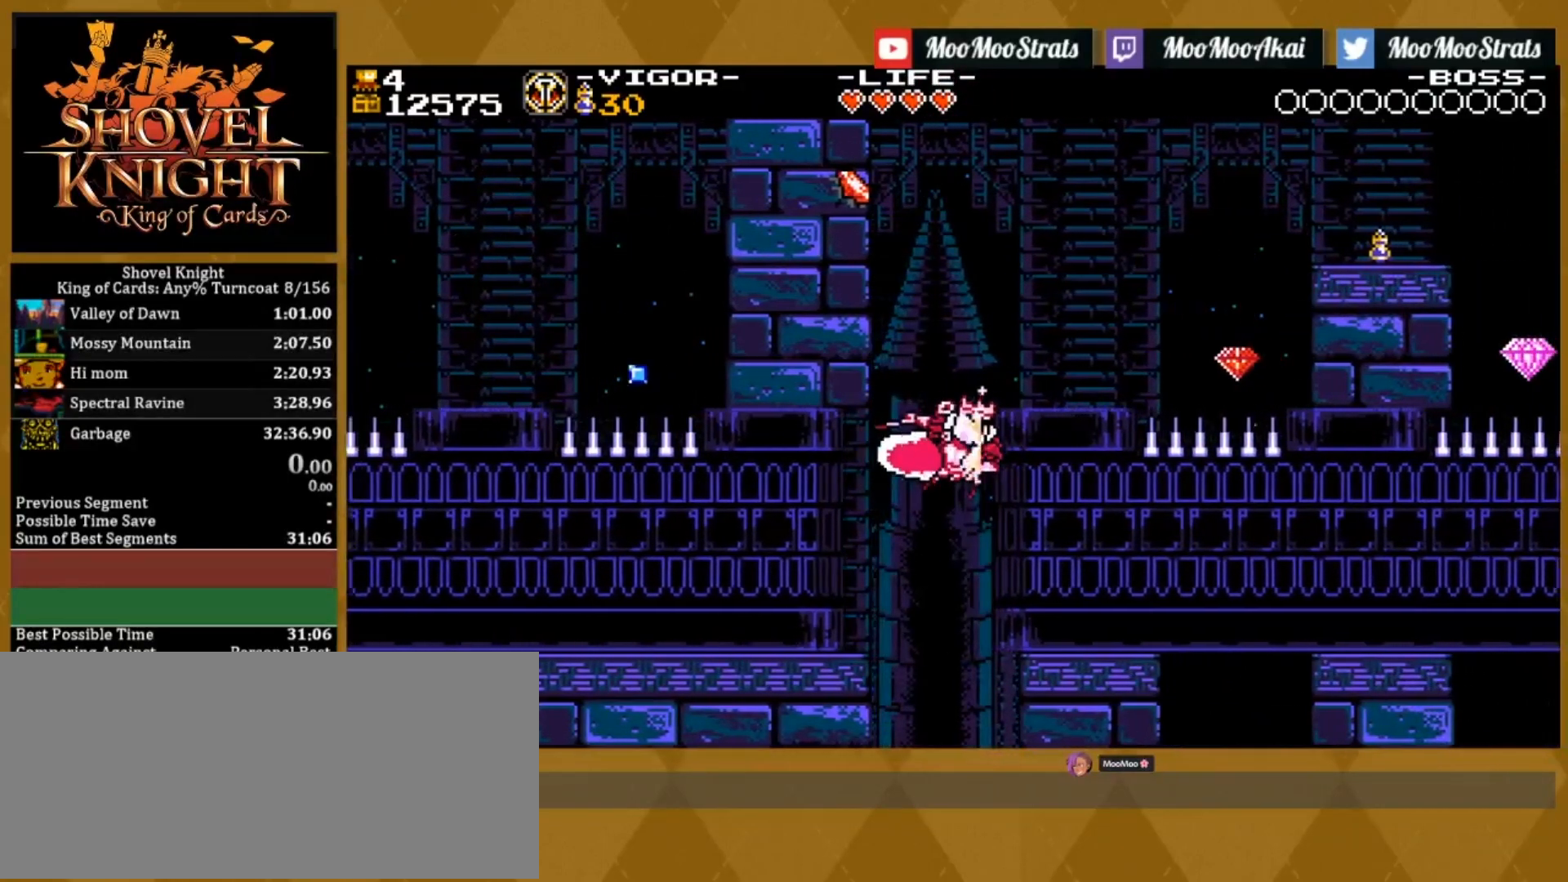
{"buttons": ["DPAD_RIGHT"], "events": []}
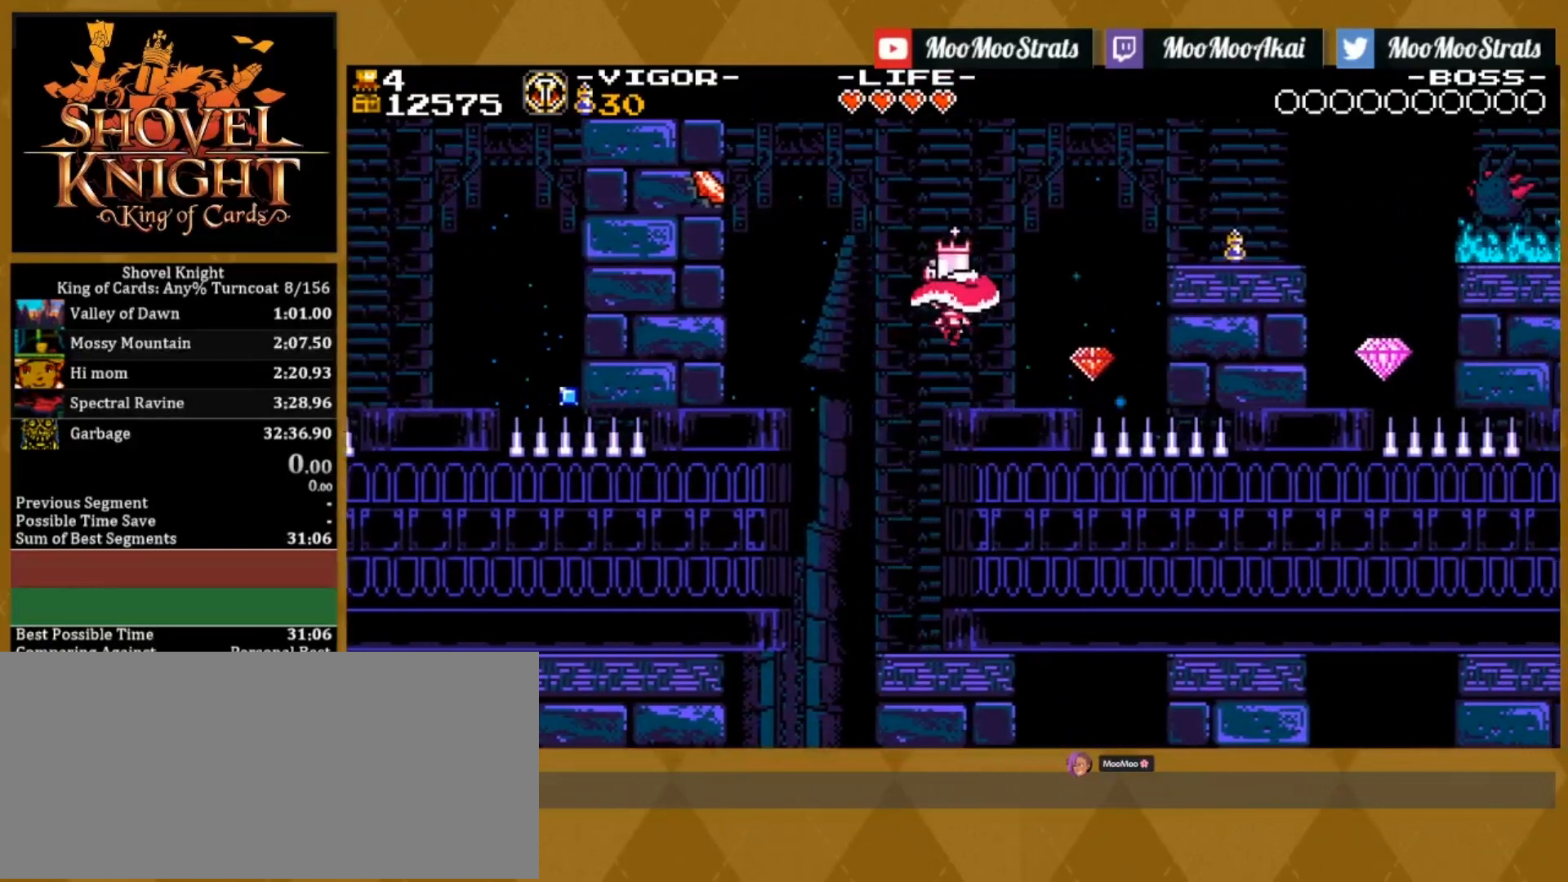
{"buttons": ["CROSS", "DPAD_RIGHT"], "events": [[300, "CROSS", "down"]]}
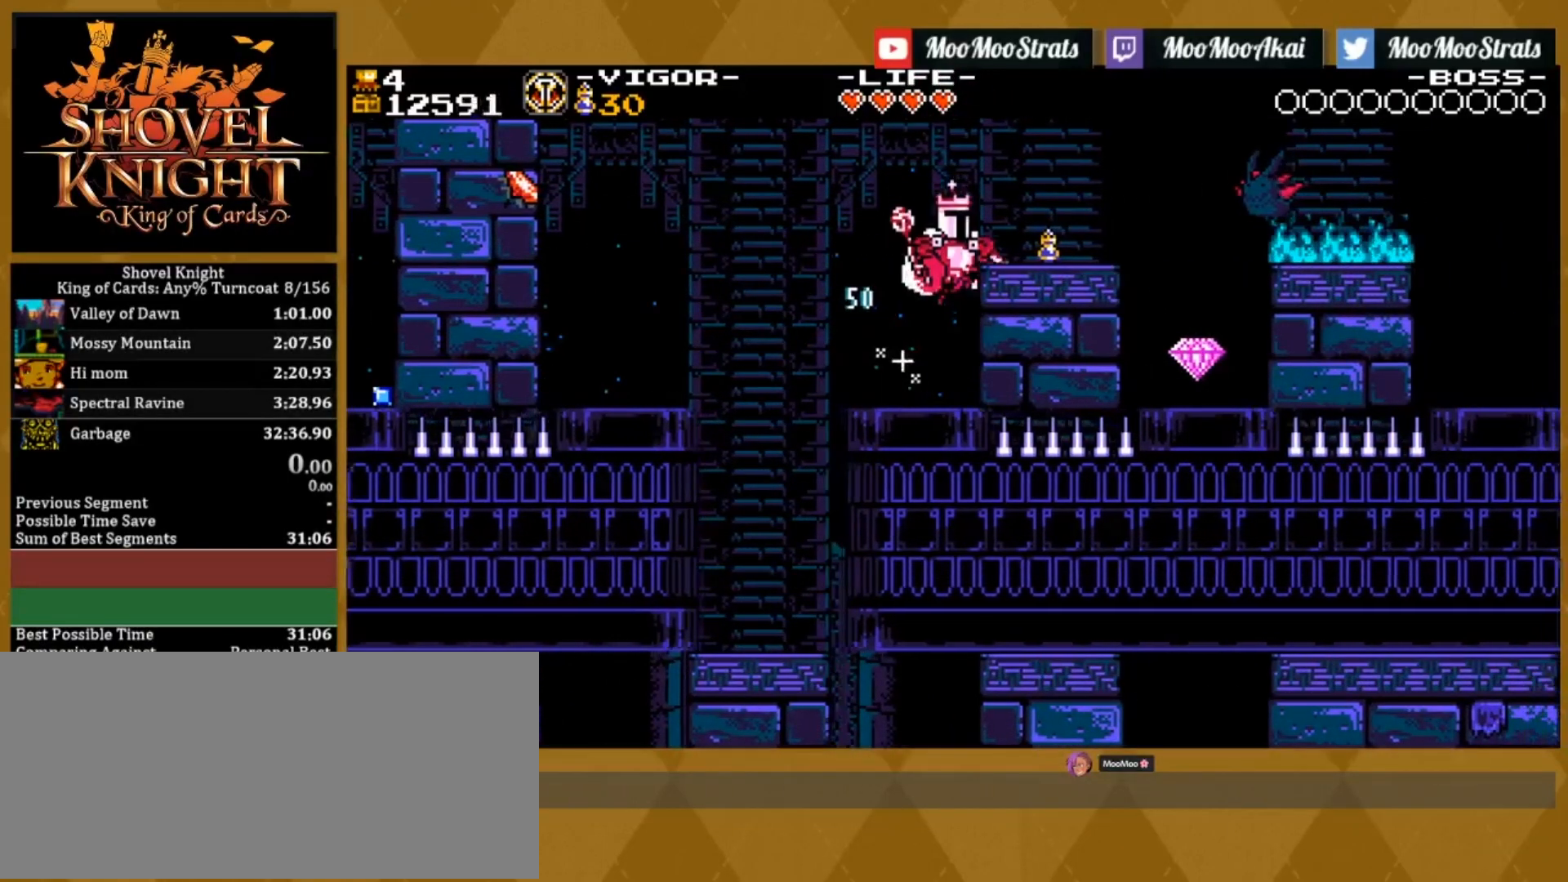
{"buttons": ["SQUARE"], "events": [[100, "CROSS", "up"], [300, "DPAD_RIGHT", "up"], [350, "SQUARE", "down"]]}
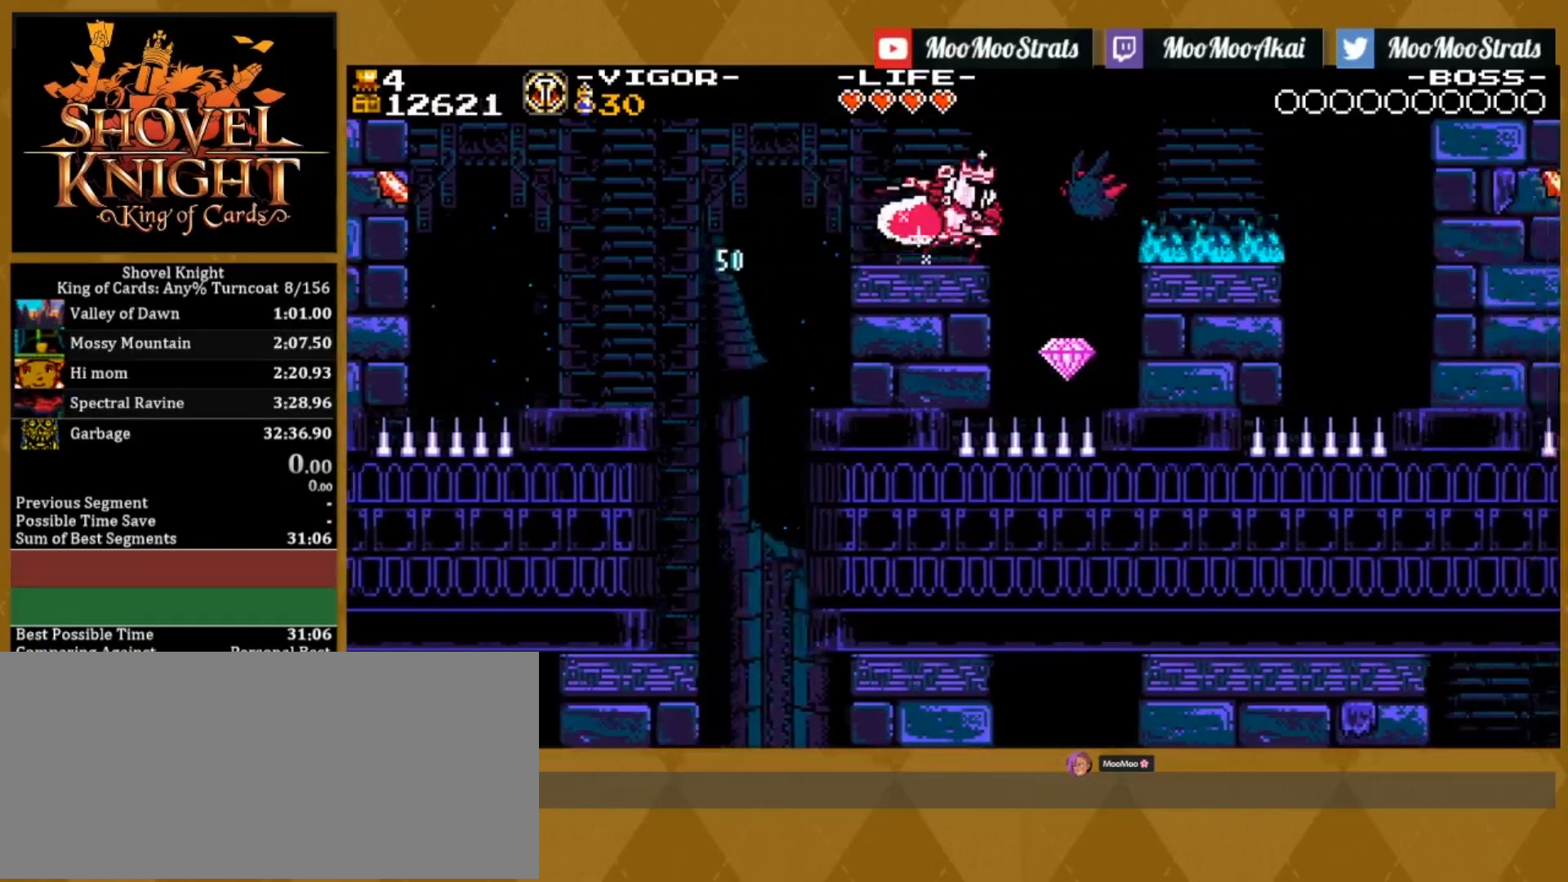
{"buttons": ["DPAD_RIGHT"], "events": [[100, "SQUARE", "up"], [467, "DPAD_RIGHT", "down"]]}
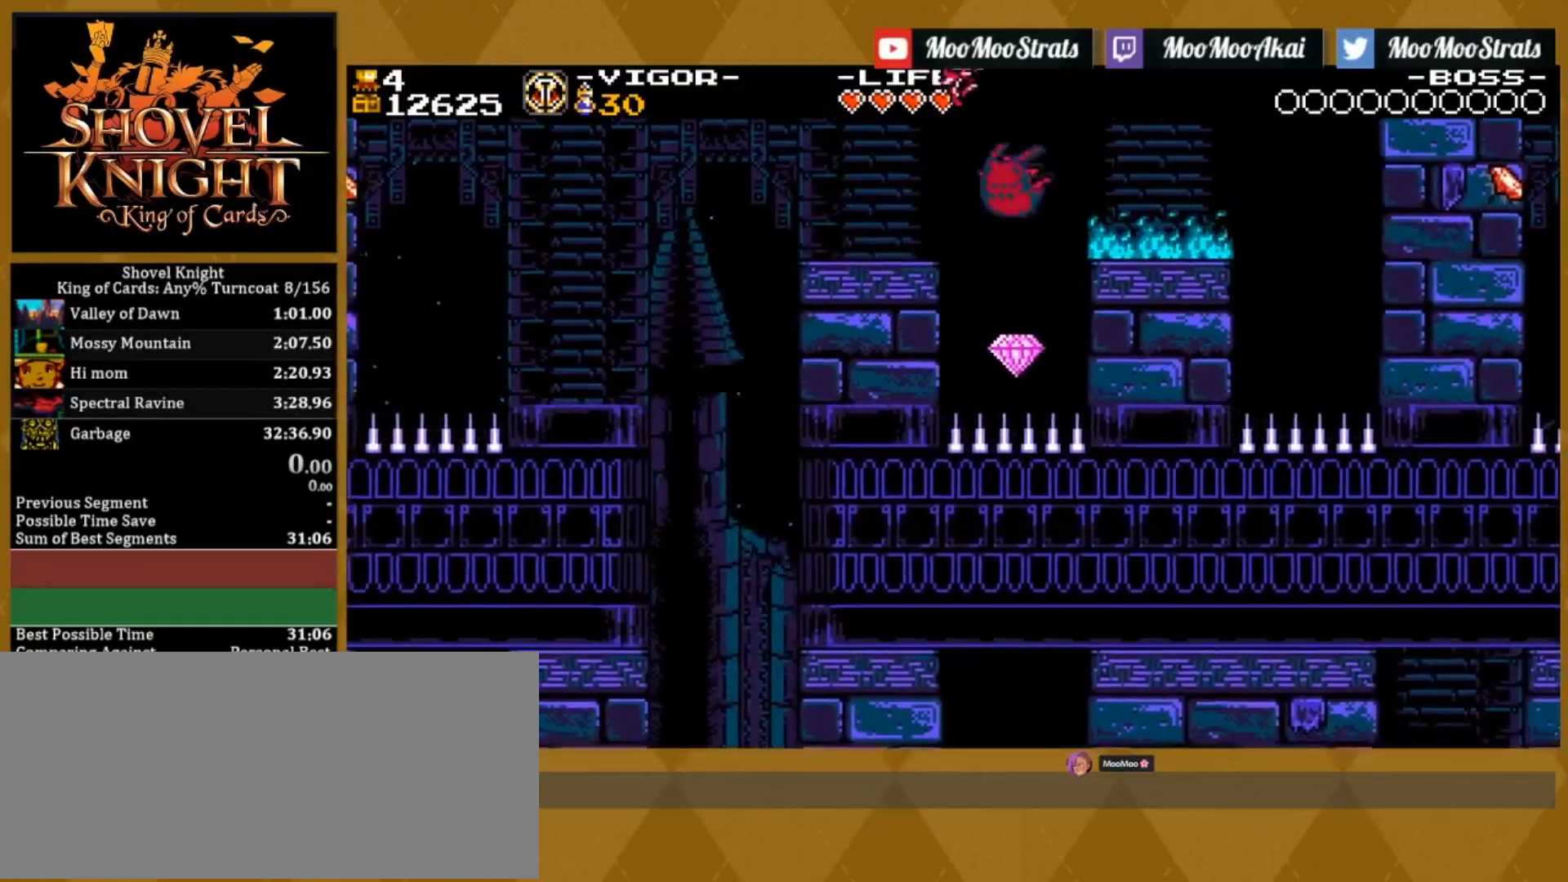
{"buttons": ["DPAD_RIGHT"], "events": [[150, "DPAD_RIGHT", "up"], [250, "DPAD_RIGHT", "down"]]}